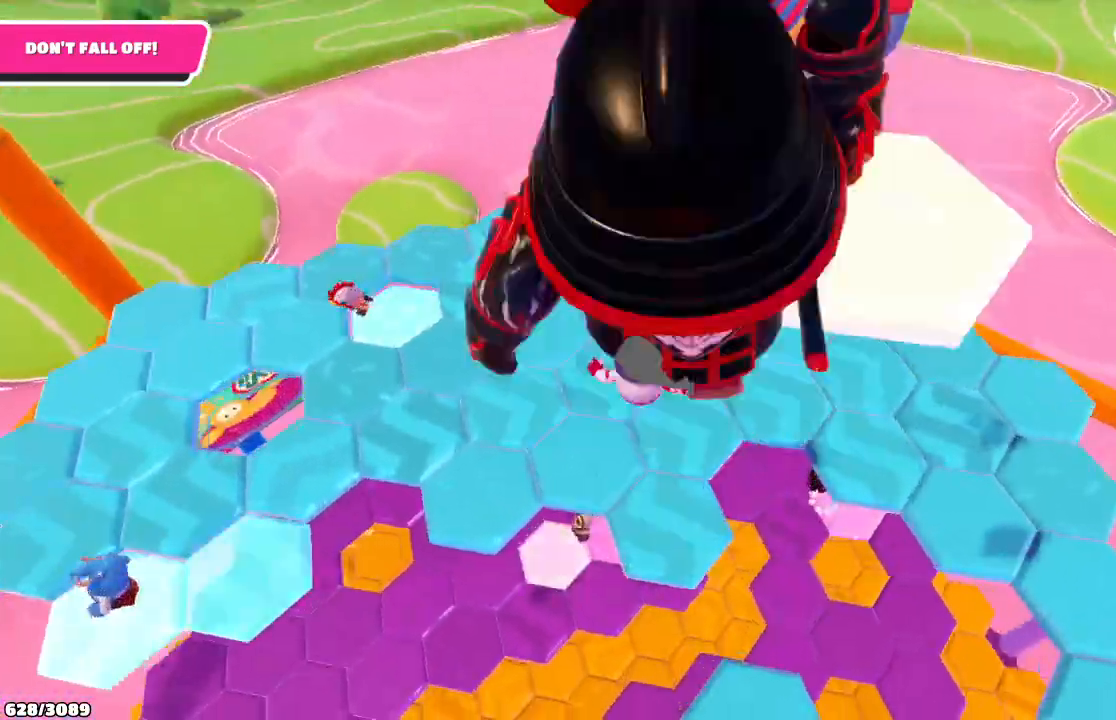
Gameplay with a controller (Xbox layout); each line is a JSON object with the inputs held at the frame after it. "events" lists button and stick changes between this image and that frame as [ms after this image, input, new state], when the widget could be followed in between. Not read: L3 R3.
{"buttons": [], "left_stick": "up-right", "right_stick": "center", "events": [[233, "left_stick", "up"], [400, "left_stick", "up-right"]]}
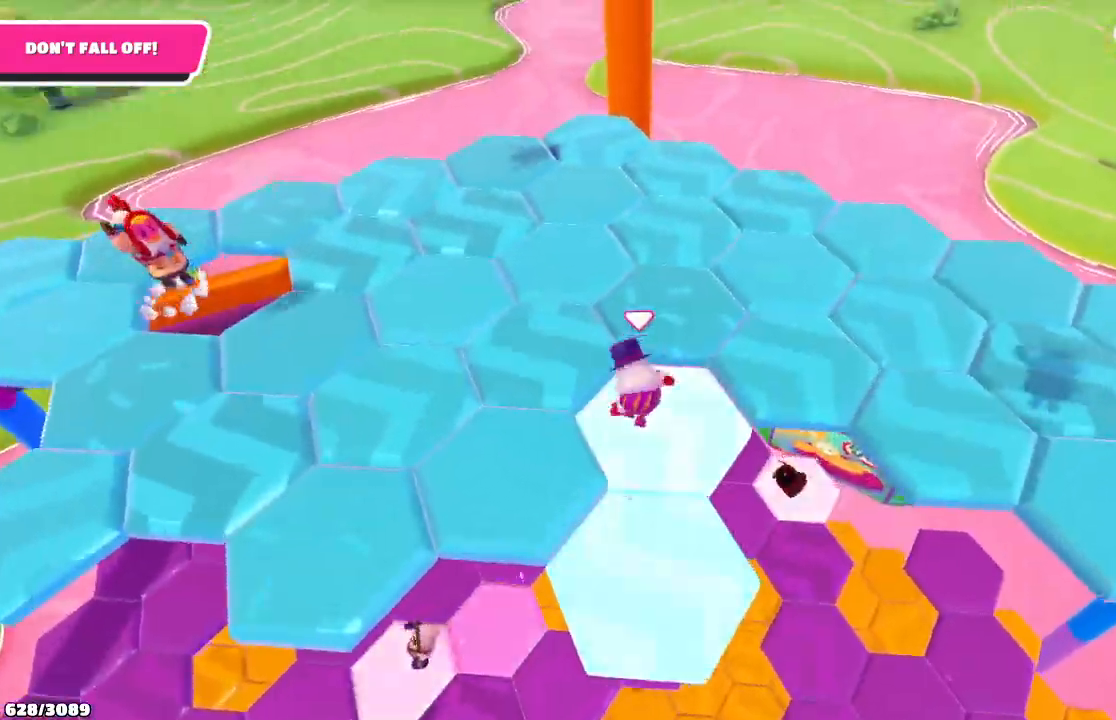
{"buttons": [], "left_stick": "right", "right_stick": "center", "events": [[300, "left_stick", "right"]]}
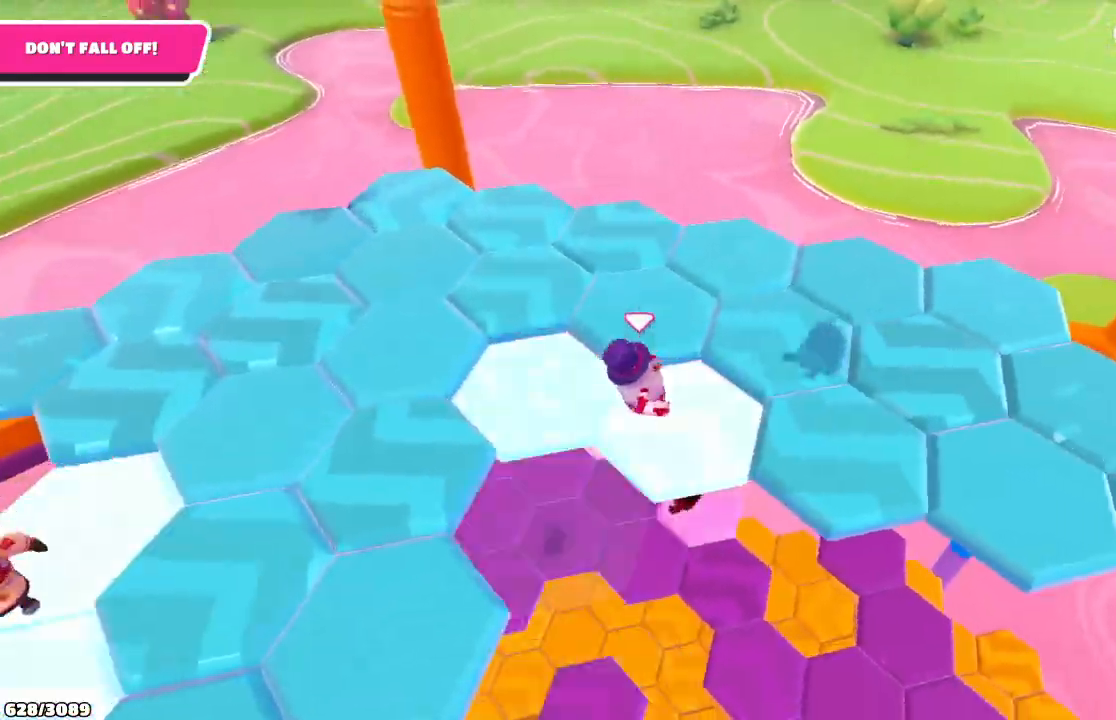
{"buttons": [], "left_stick": "up-right", "right_stick": "center", "events": [[133, "left_stick", "up-right"], [300, "left_stick", "up"], [433, "left_stick", "up-right"]]}
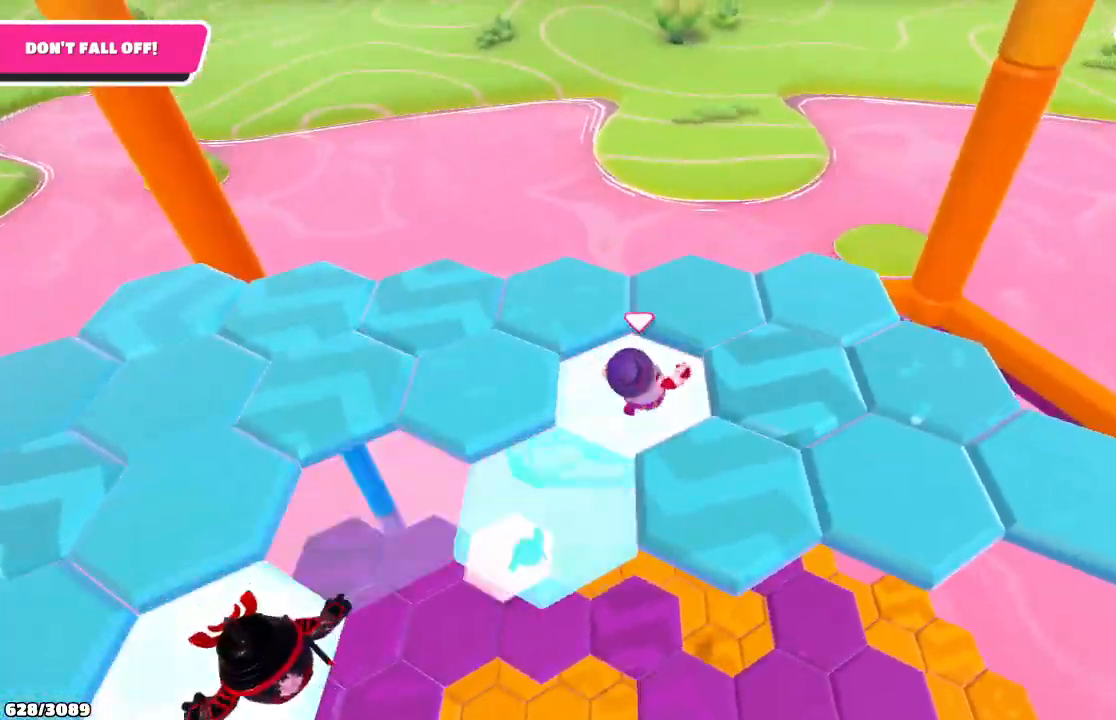
{"buttons": [], "left_stick": "up-right", "right_stick": "down-right", "events": [[67, "right_stick", "down-right"], [233, "left_stick", "up-left"], [500, "left_stick", "up-right"]]}
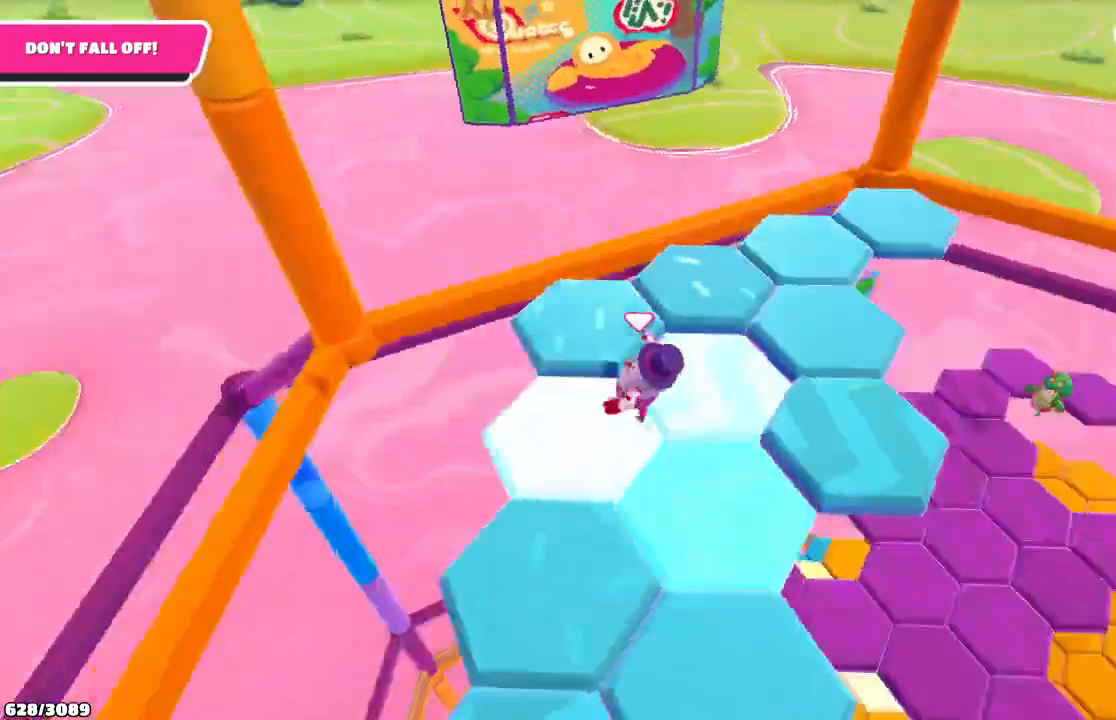
{"buttons": [], "left_stick": "up-right", "right_stick": "center", "events": [[100, "right_stick", "center"], [333, "A", "down"], [467, "A", "up"]]}
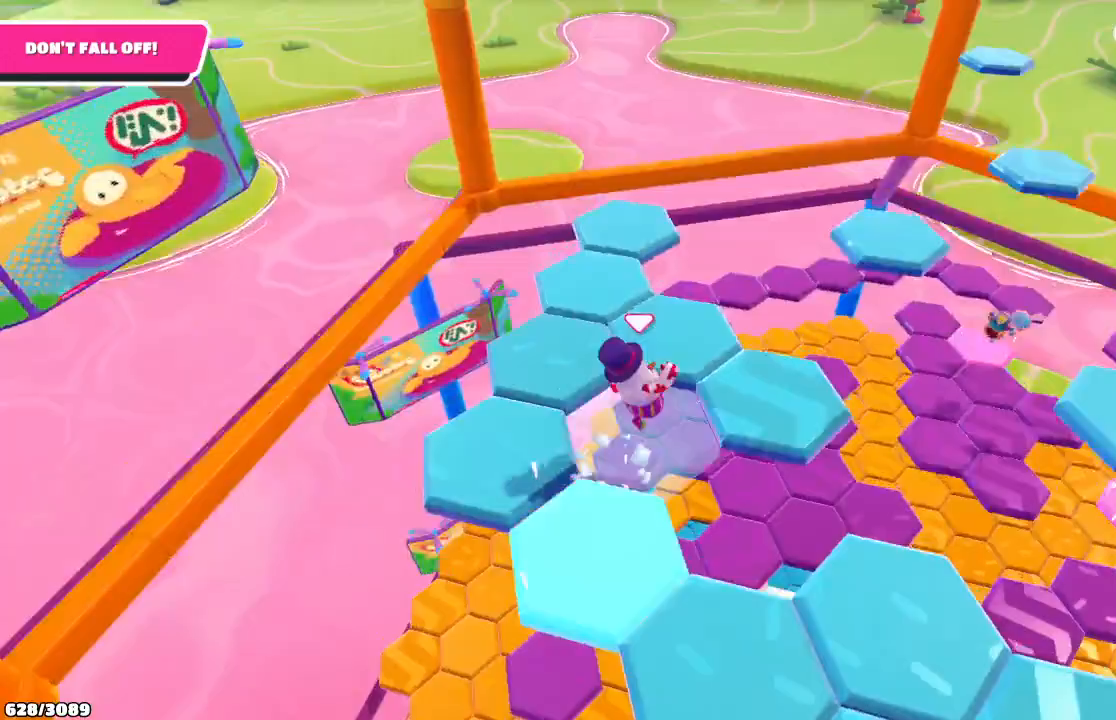
{"buttons": [], "left_stick": "down-right", "right_stick": "down-right", "events": [[200, "right_stick", "down-right"], [300, "left_stick", "center"], [400, "left_stick", "down-left"], [500, "left_stick", "down-right"]]}
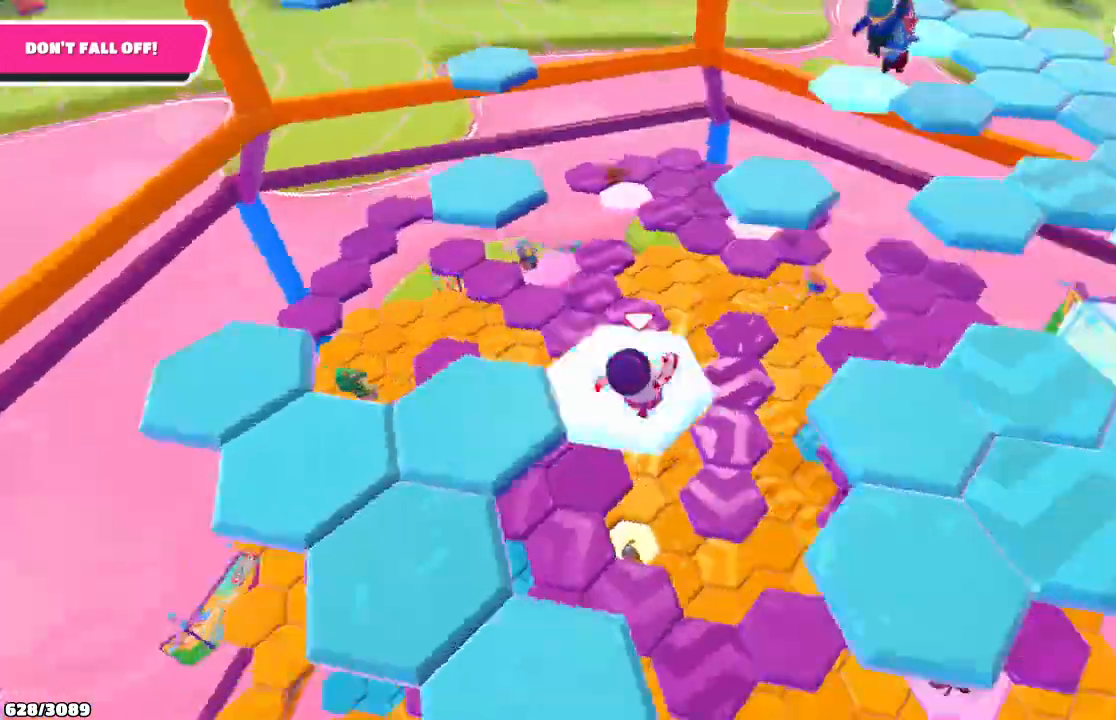
{"buttons": [], "left_stick": "up-right", "right_stick": "center", "events": [[67, "right_stick", "center"], [167, "left_stick", "up-right"], [300, "A", "down"], [400, "A", "up"]]}
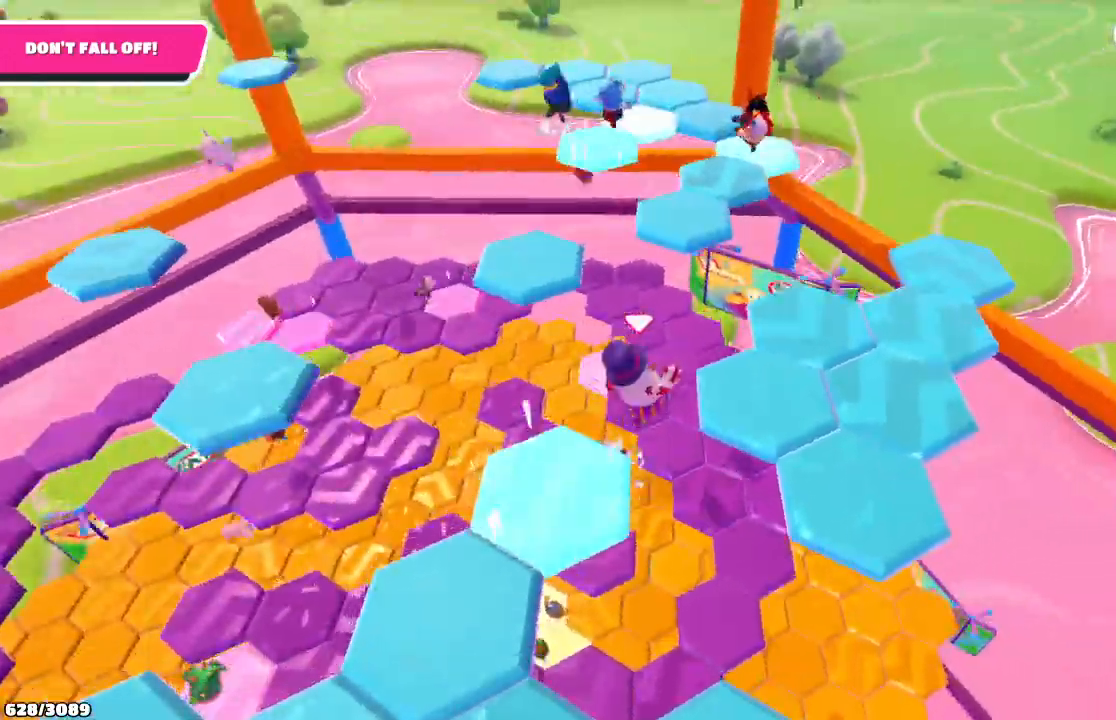
{"buttons": [], "left_stick": "up-right", "right_stick": "center", "events": []}
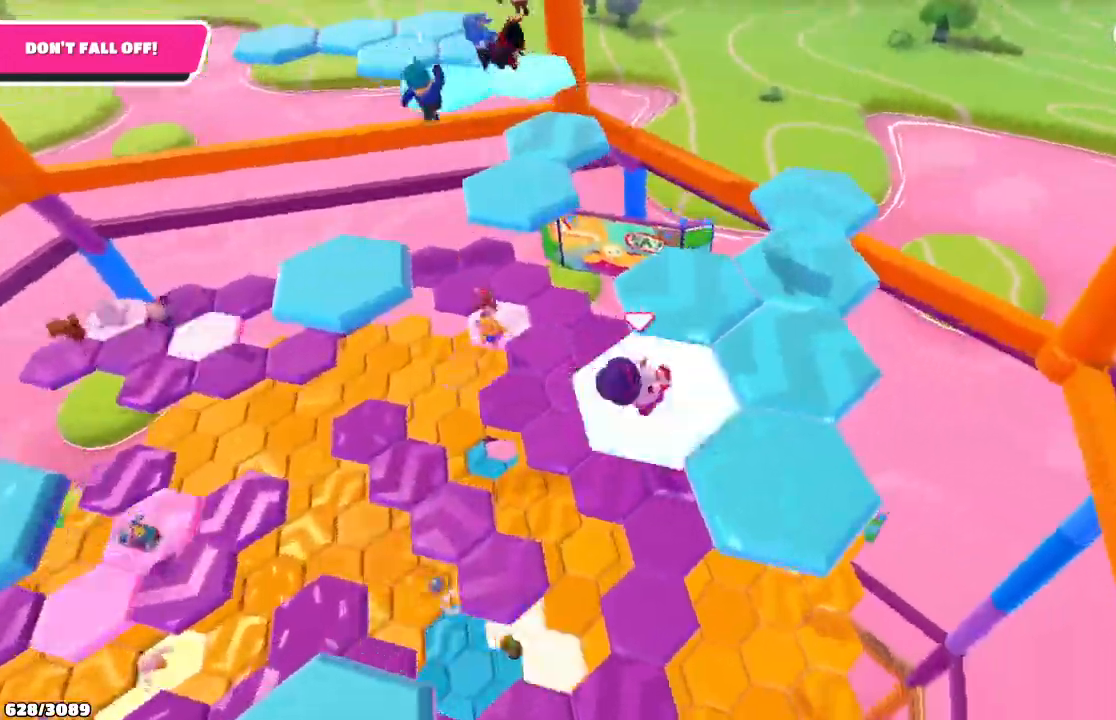
{"buttons": [], "left_stick": "up-right", "right_stick": "right", "events": [[300, "right_stick", "right"]]}
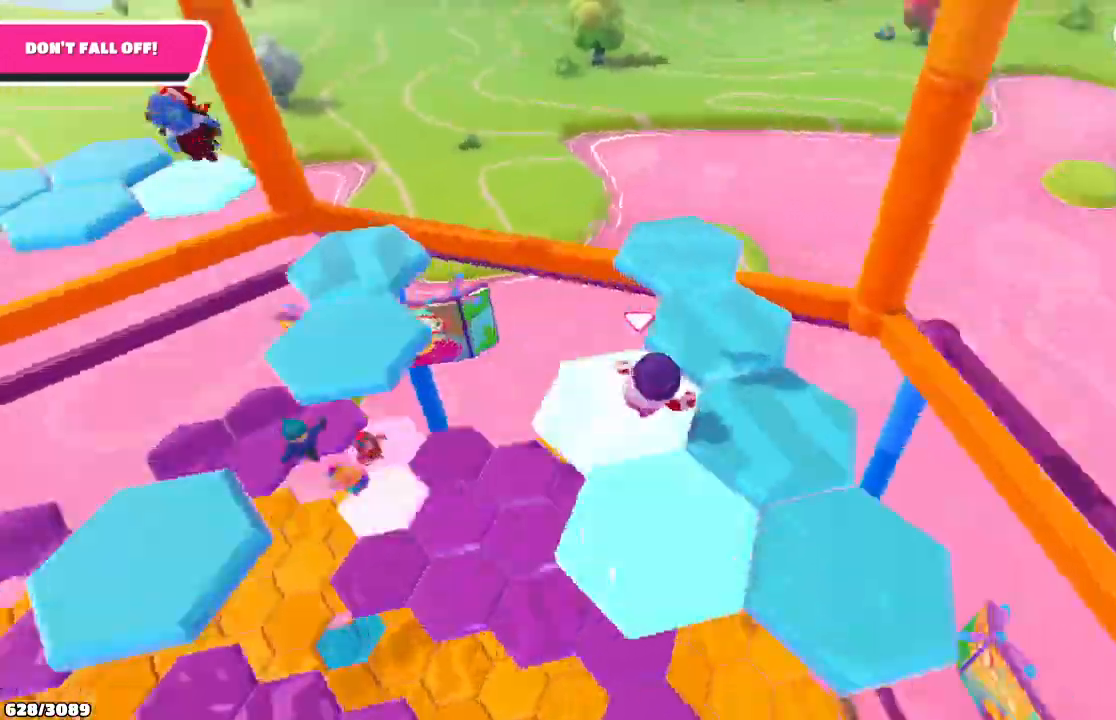
{"buttons": [], "left_stick": "up-right", "right_stick": "right", "events": [[100, "left_stick", "up"], [267, "left_stick", "up-right"]]}
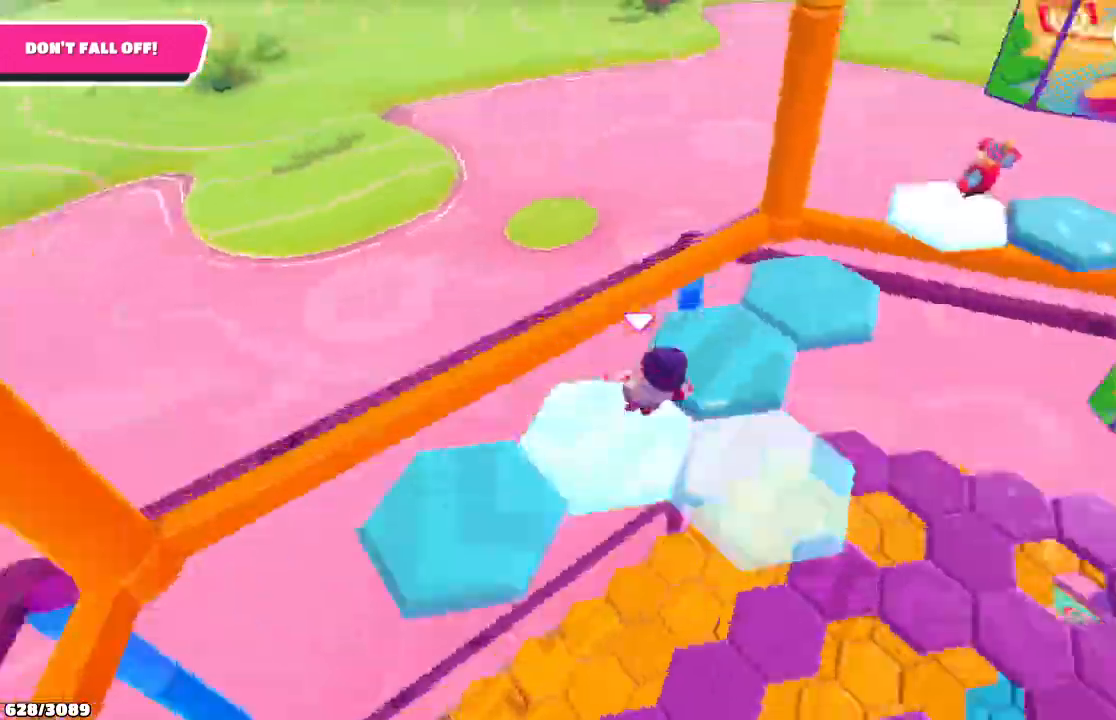
{"buttons": [], "left_stick": "up-right", "right_stick": "center", "events": [[200, "right_stick", "center"]]}
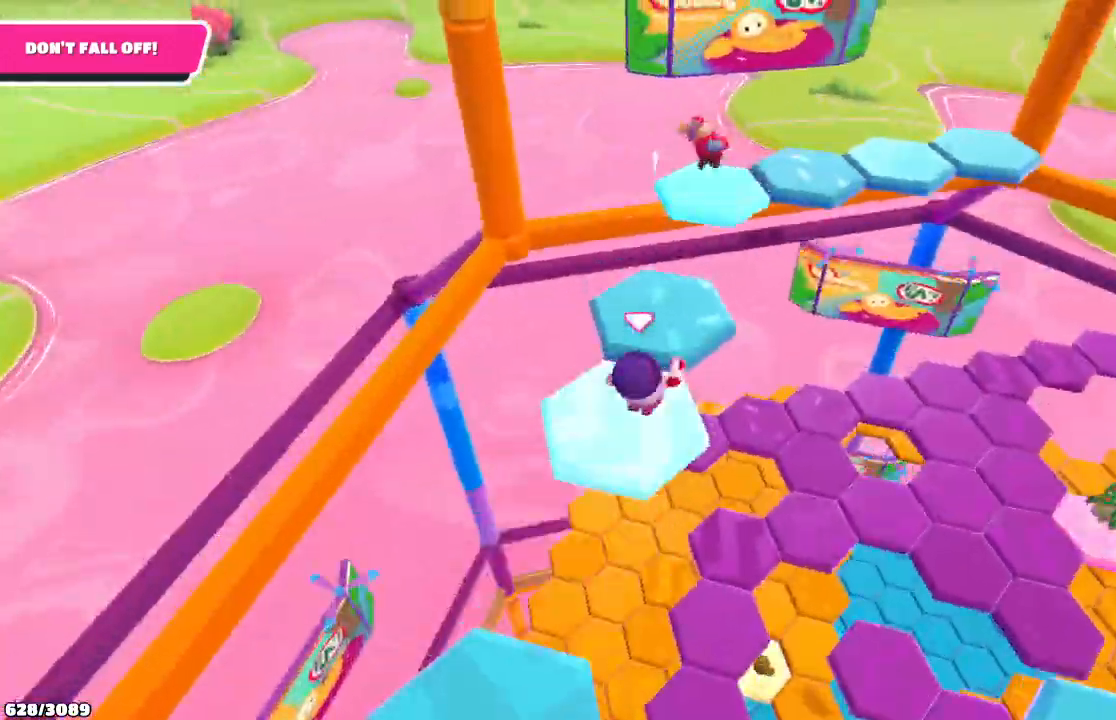
{"buttons": [], "left_stick": "up-right", "right_stick": "down-right", "events": [[133, "right_stick", "down-right"], [167, "left_stick", "up-left"], [333, "left_stick", "up-right"]]}
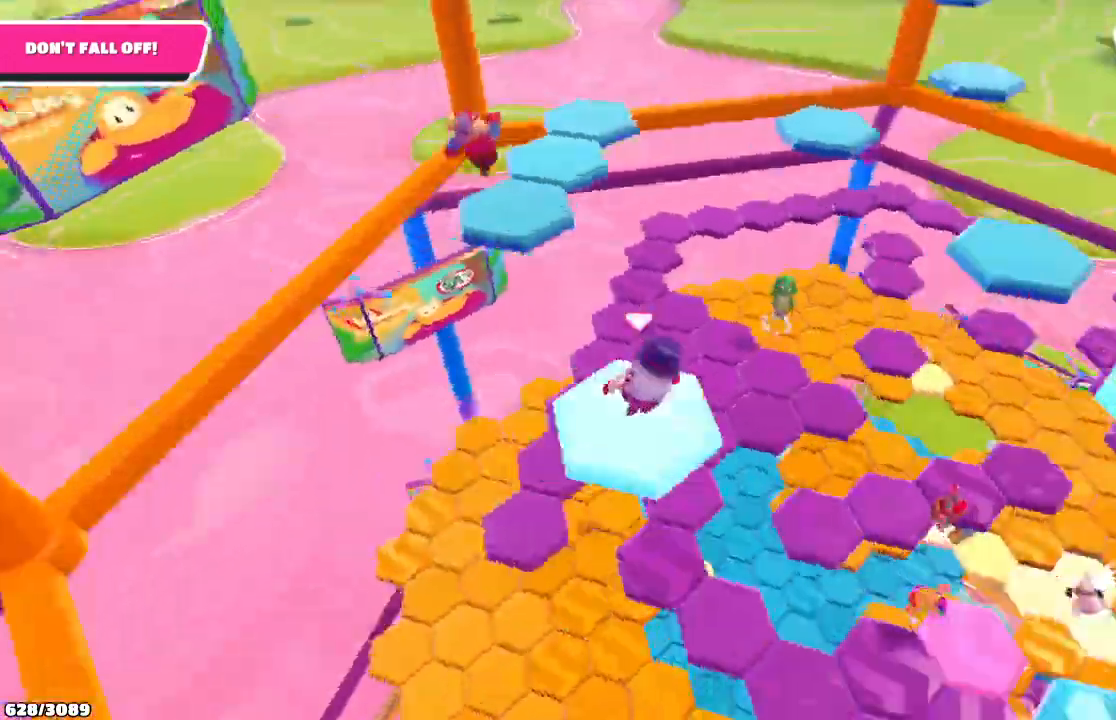
{"buttons": [], "left_stick": "right", "right_stick": "center", "events": [[33, "left_stick", "right"], [33, "right_stick", "right"], [133, "right_stick", "center"], [200, "A", "down"], [333, "A", "up"]]}
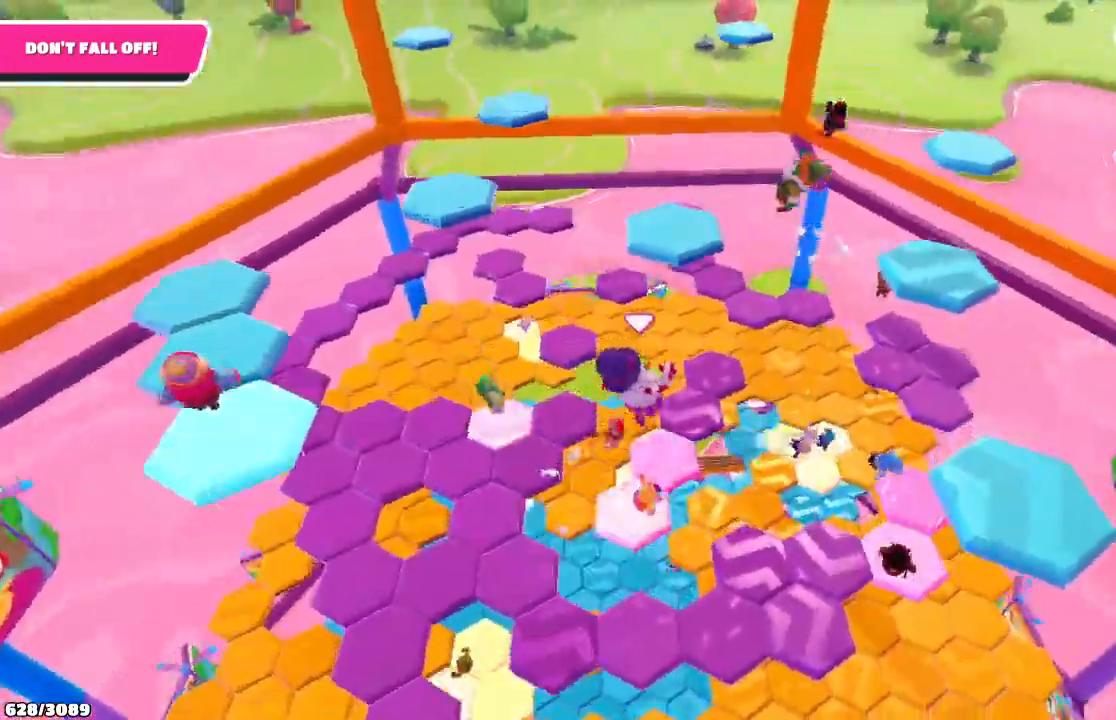
{"buttons": [], "left_stick": "left", "right_stick": "center", "events": [[100, "left_stick", "down-left"], [467, "left_stick", "left"]]}
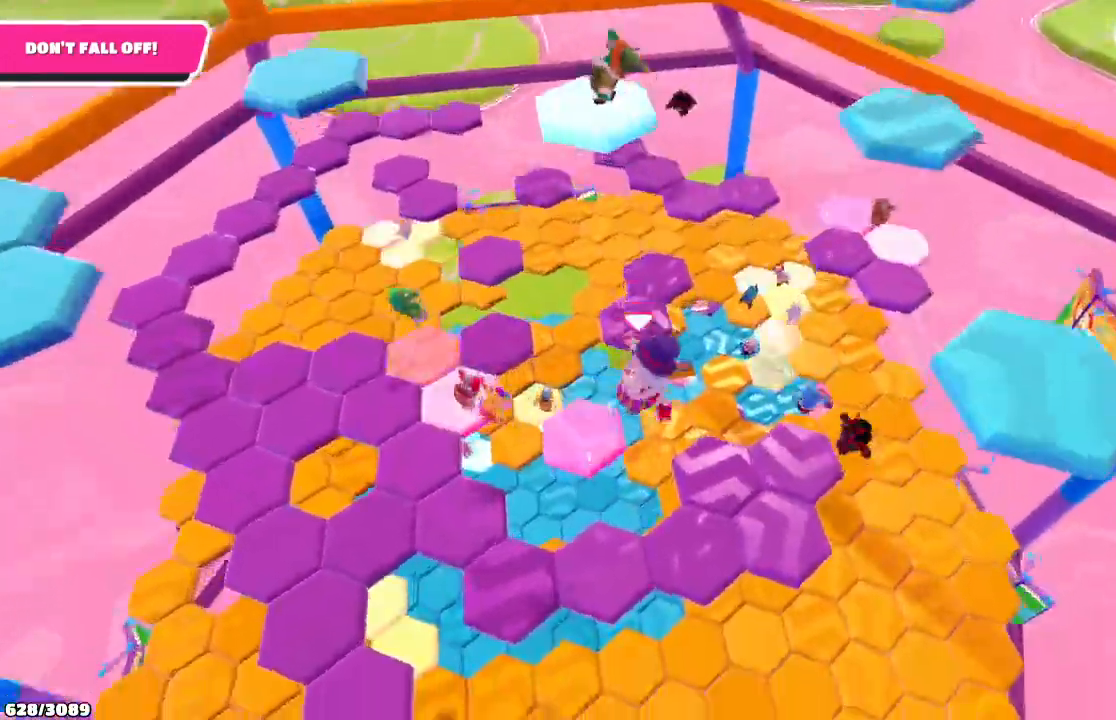
{"buttons": [], "left_stick": "up-right", "right_stick": "center", "events": [[33, "right_stick", "left"], [233, "left_stick", "up-left"], [233, "right_stick", "center"], [333, "left_stick", "up"], [467, "left_stick", "up-right"]]}
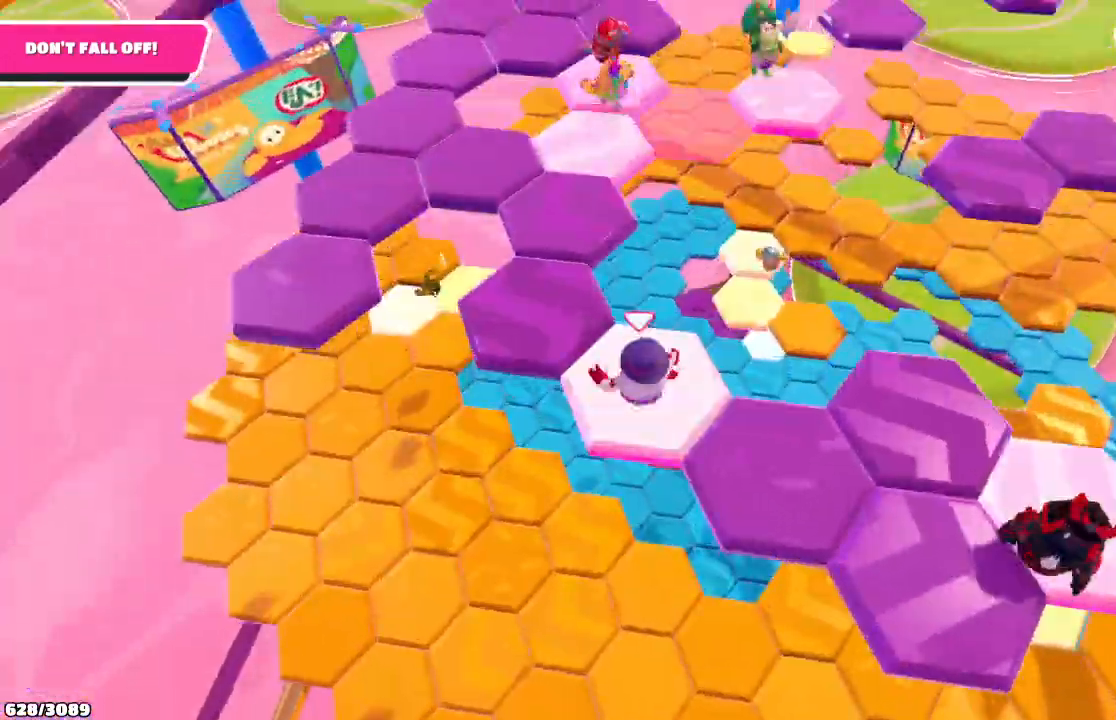
{"buttons": [], "left_stick": "down-right", "right_stick": "center", "events": [[67, "left_stick", "right"], [200, "left_stick", "down-right"]]}
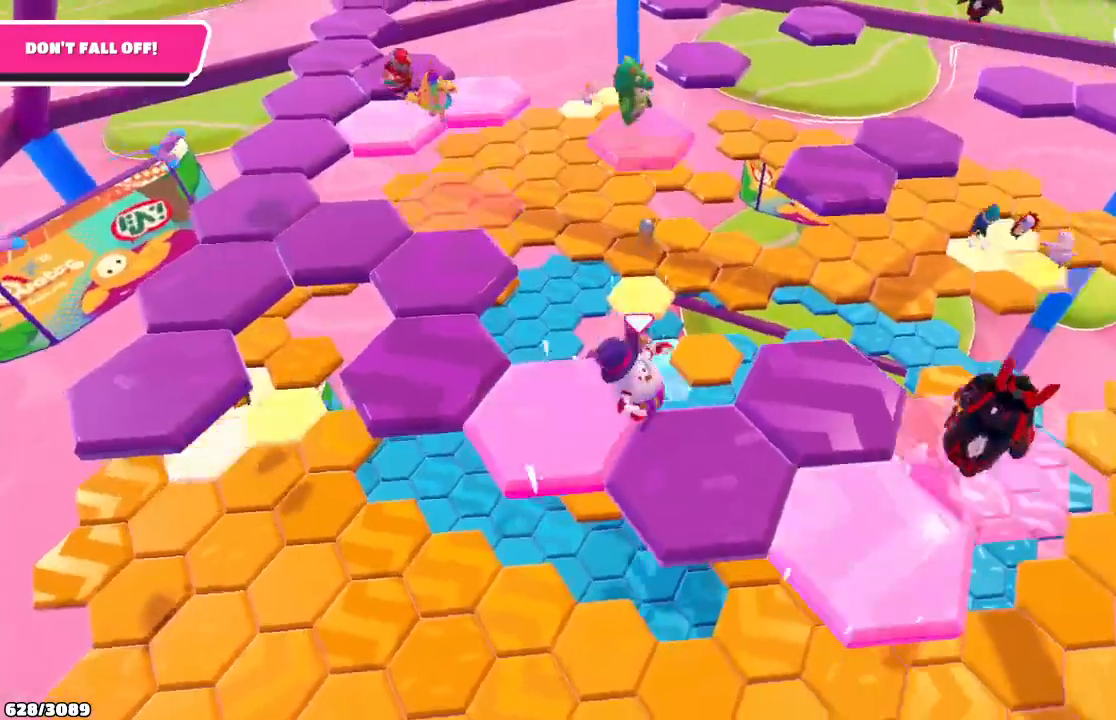
{"buttons": [], "left_stick": "up", "right_stick": "center", "events": [[167, "left_stick", "up-right"], [500, "left_stick", "up"]]}
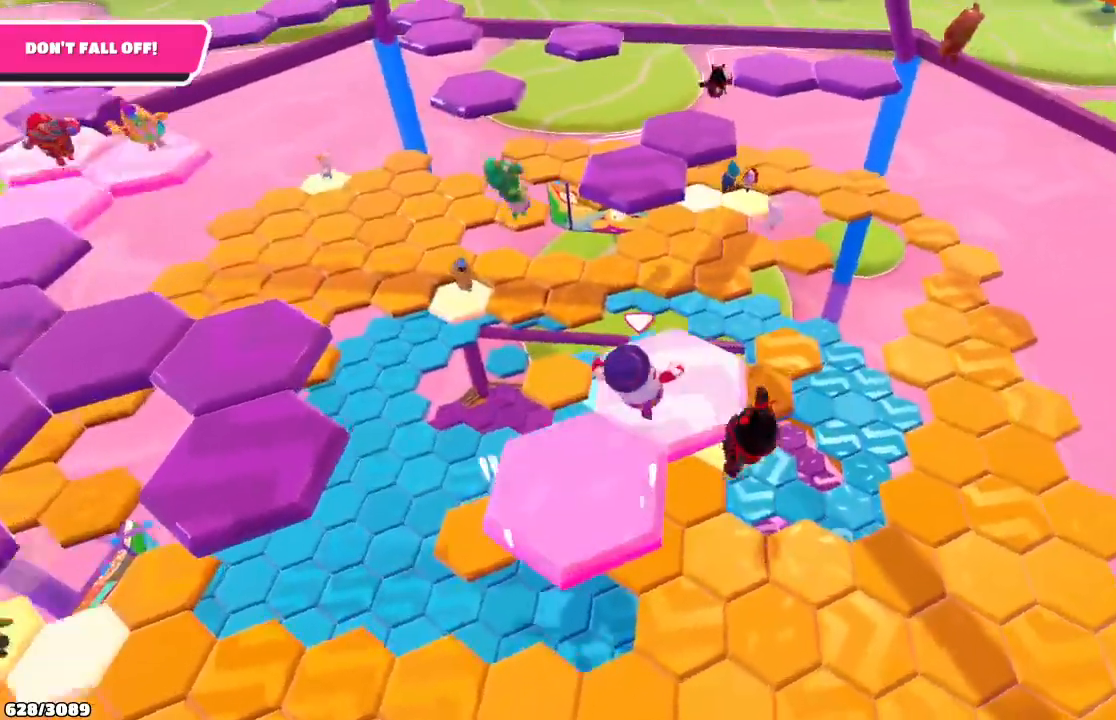
{"buttons": ["X"], "left_stick": "up", "right_stick": "center", "events": [[300, "A", "down"], [433, "A", "up"], [500, "X", "down"]]}
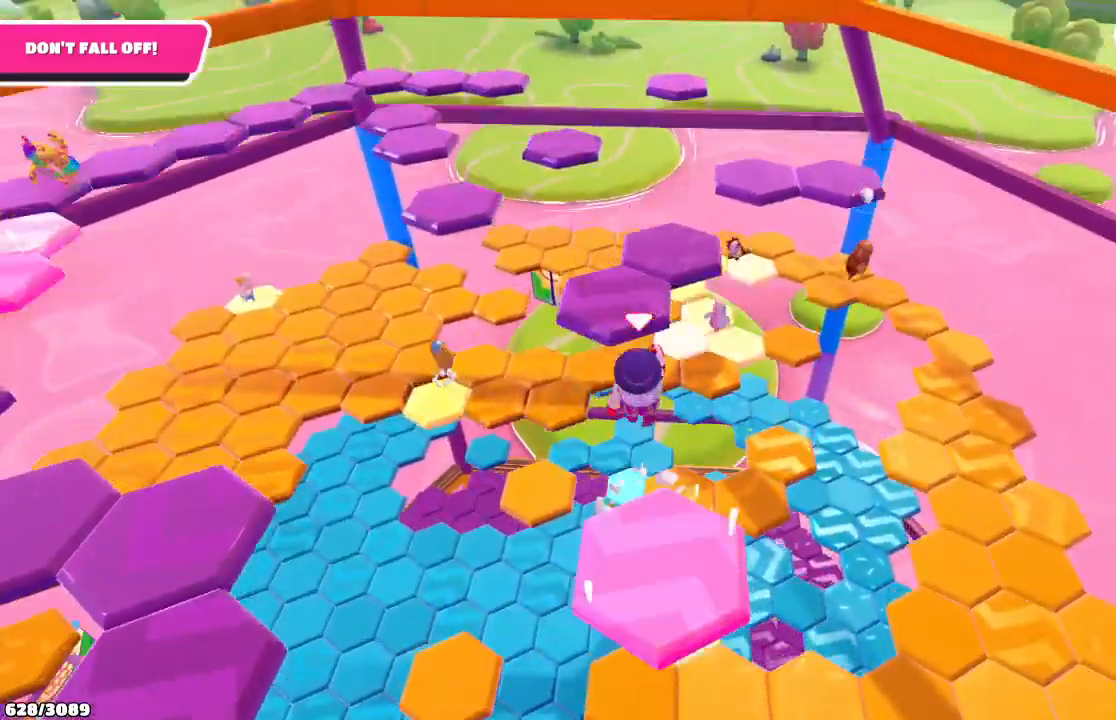
{"buttons": [], "left_stick": "up-left", "right_stick": "center", "events": [[100, "X", "up"], [500, "left_stick", "up-left"]]}
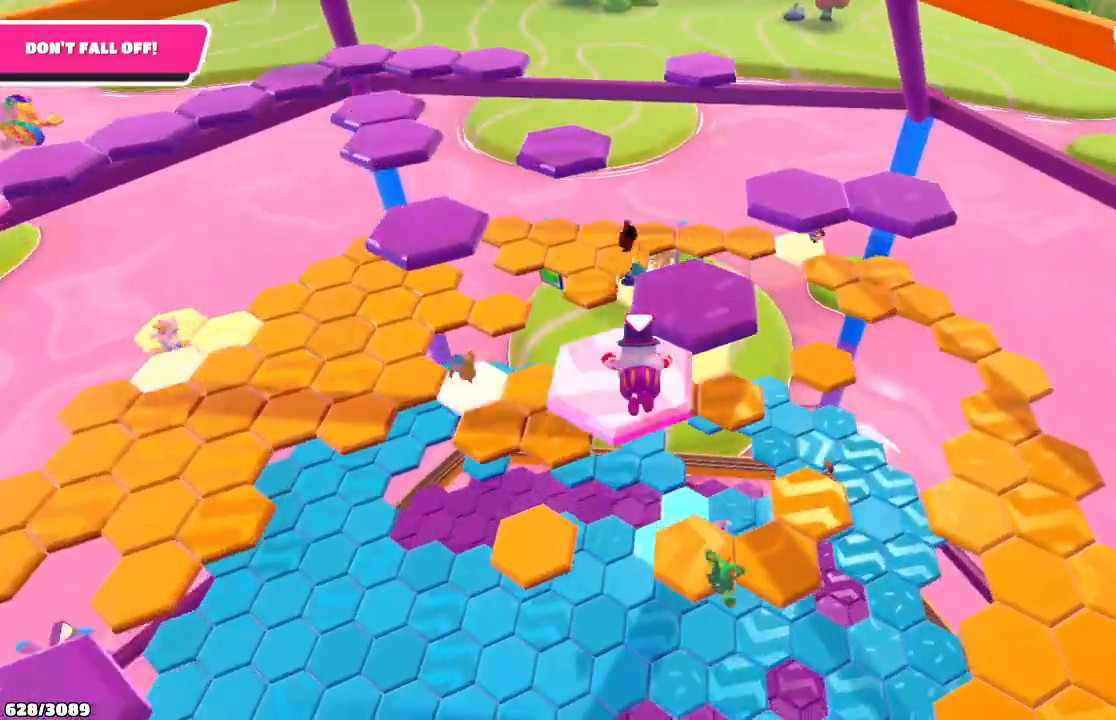
{"buttons": [], "left_stick": "up-left", "right_stick": "center", "events": []}
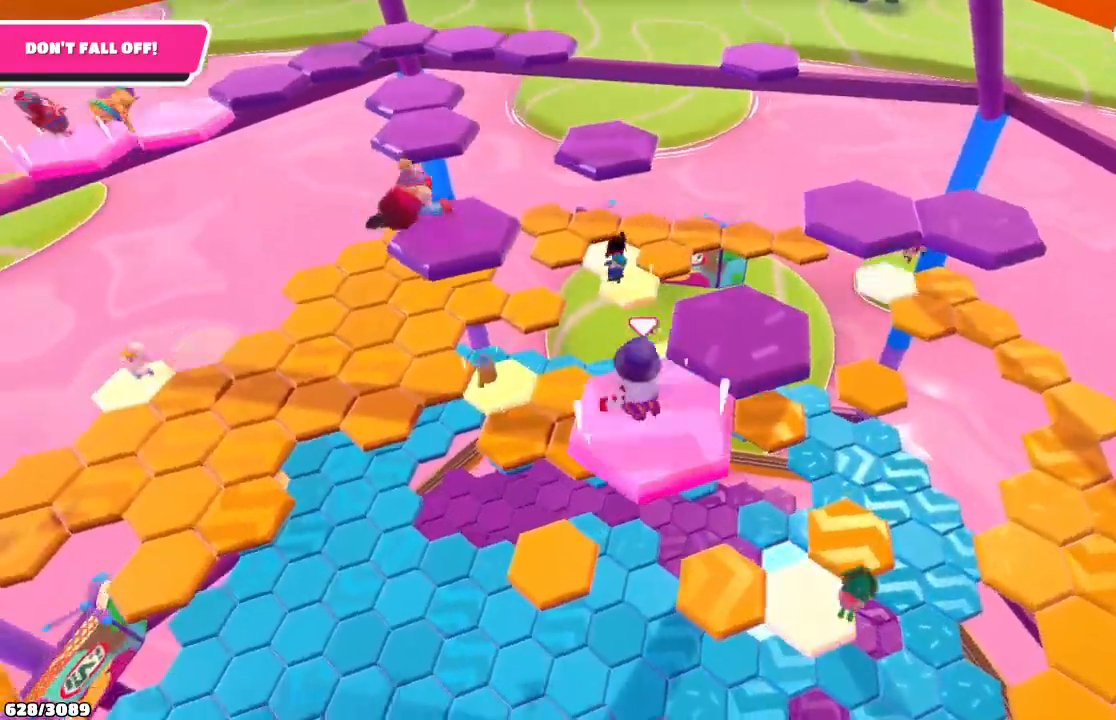
{"buttons": [], "left_stick": "right", "right_stick": "center", "events": [[133, "A", "down"], [200, "left_stick", "up-right"], [233, "A", "up"], [300, "left_stick", "right"]]}
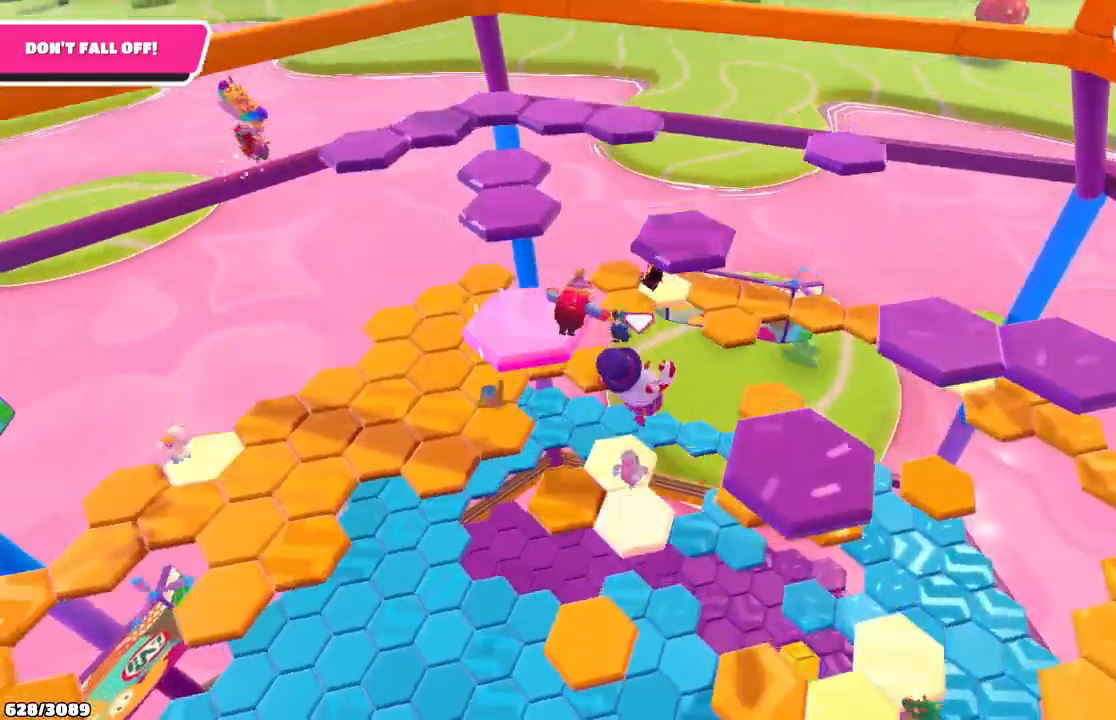
{"buttons": [], "left_stick": "right", "right_stick": "center", "events": [[133, "X", "down"], [267, "X", "up"]]}
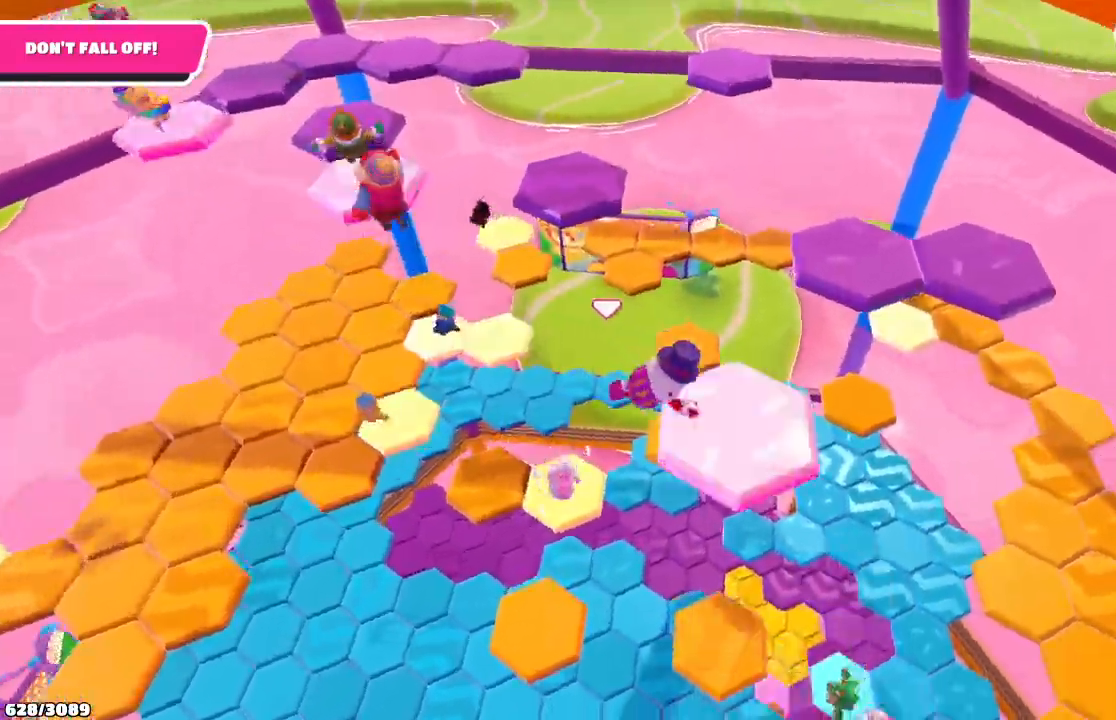
{"buttons": [], "left_stick": "up-right", "right_stick": "center", "events": [[100, "right_stick", "down-right"], [233, "right_stick", "center"], [400, "left_stick", "up-right"]]}
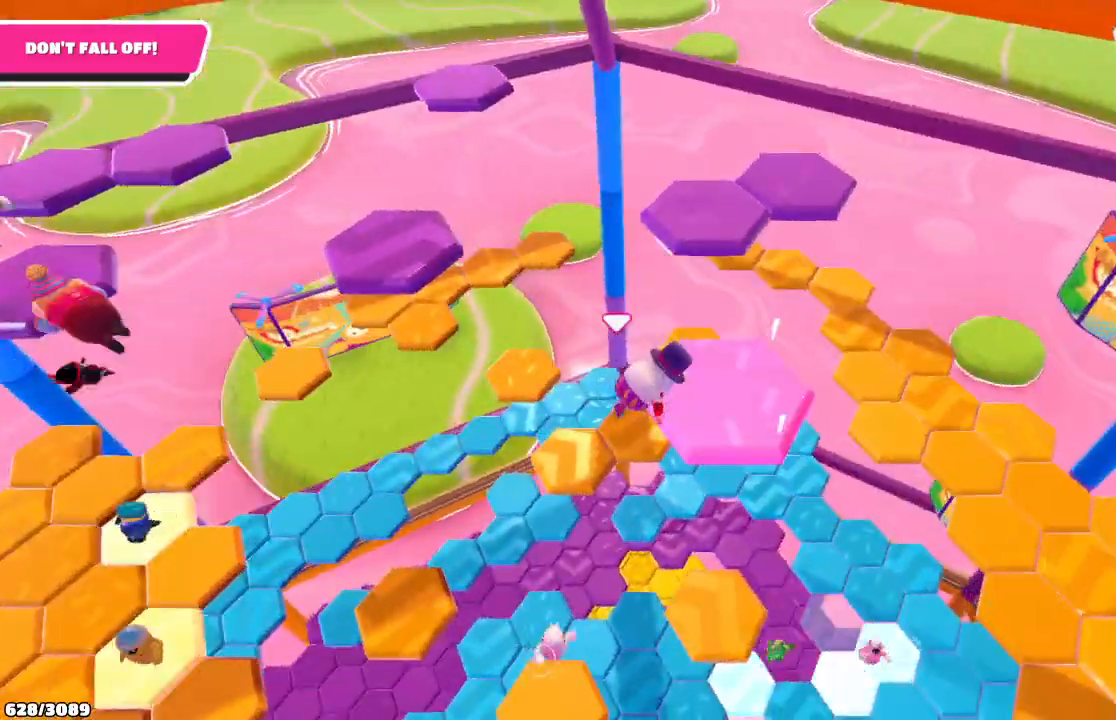
{"buttons": [], "left_stick": "down", "right_stick": "center", "events": [[133, "A", "down"], [233, "A", "up"], [500, "left_stick", "down"]]}
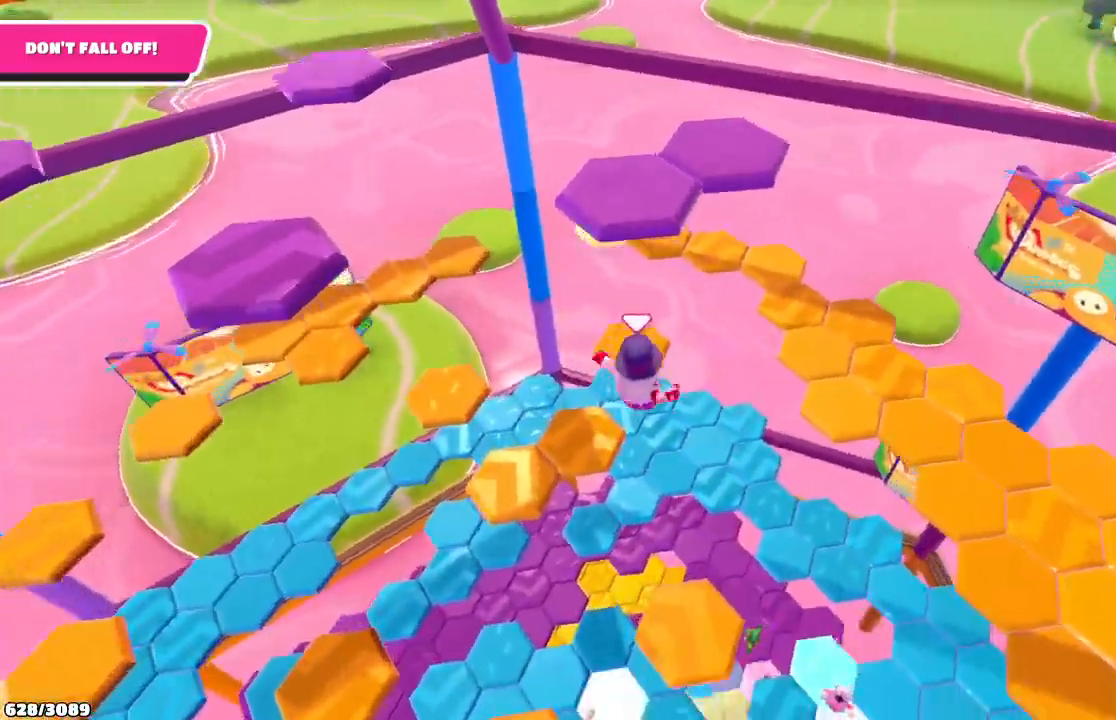
{"buttons": [], "left_stick": "down-right", "right_stick": "center", "events": [[100, "left_stick", "down-left"], [133, "right_stick", "left"], [233, "right_stick", "center"], [367, "left_stick", "down"], [400, "right_stick", "right"], [467, "left_stick", "down-right"], [500, "right_stick", "center"]]}
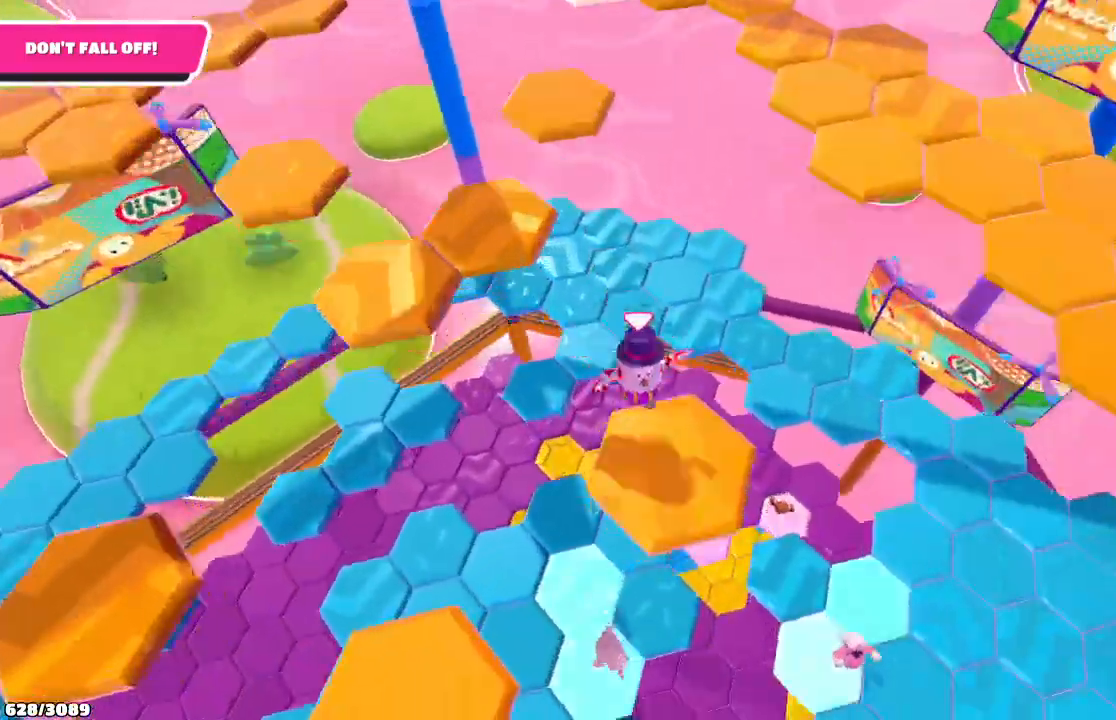
{"buttons": [], "left_stick": "up-left", "right_stick": "center", "events": [[233, "left_stick", "down-left"], [333, "left_stick", "up-left"]]}